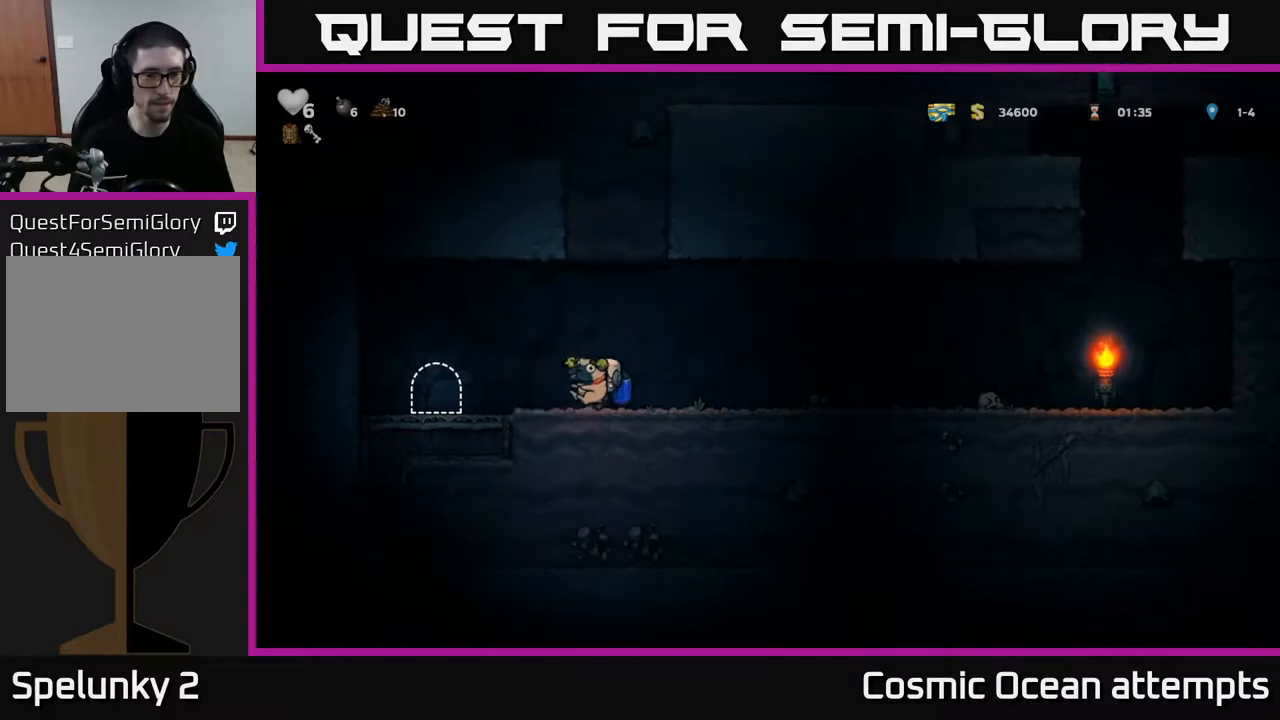
Gameplay with a controller (Xbox layout); each line is a JSON object with the inputs held at the frame after it. "events" lists button and stick changes between this image and that frame as [ms after this image, input, new state], when the widget could be followed in between.
{"buttons": [], "left_stick": "center", "right_stick": "center", "events": [[283, "DPAD_LEFT", "up"], [283, "L2", "down"], [400, "L2", "up"]]}
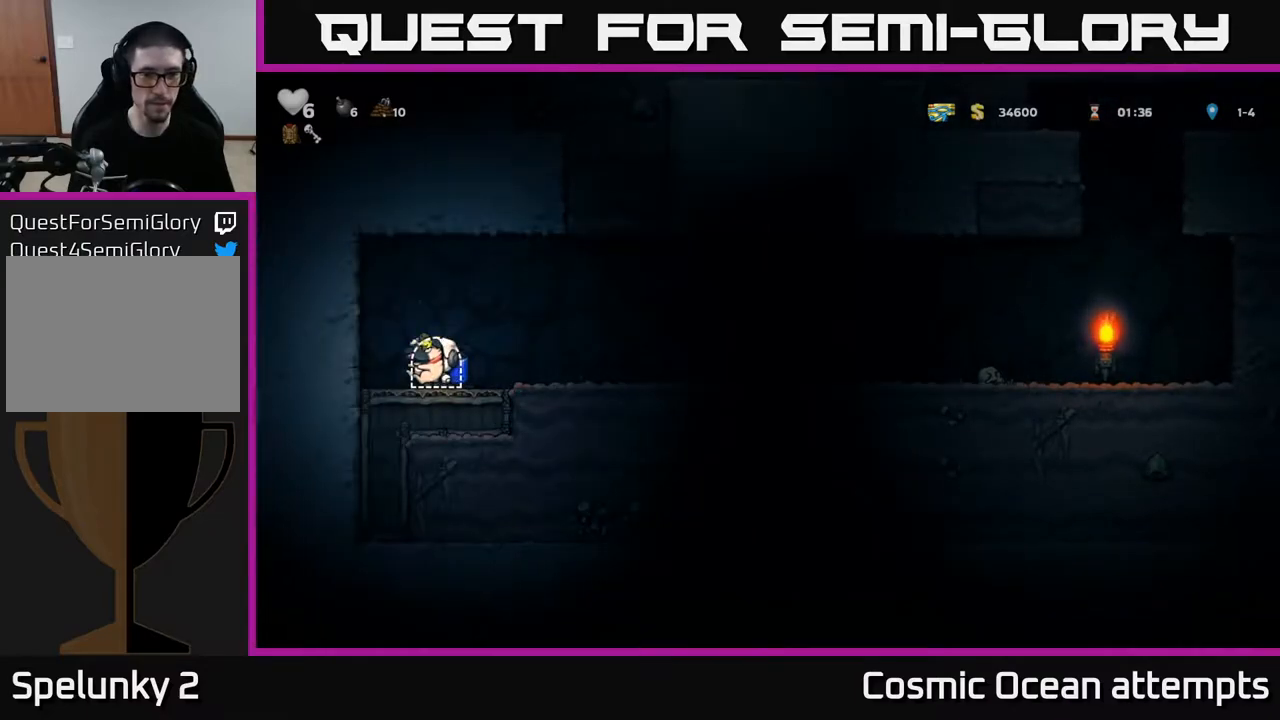
{"buttons": ["DPAD_RIGHT"], "left_stick": "center", "right_stick": "center", "events": [[133, "L2", "down"], [233, "L2", "up"], [450, "DPAD_RIGHT", "down"]]}
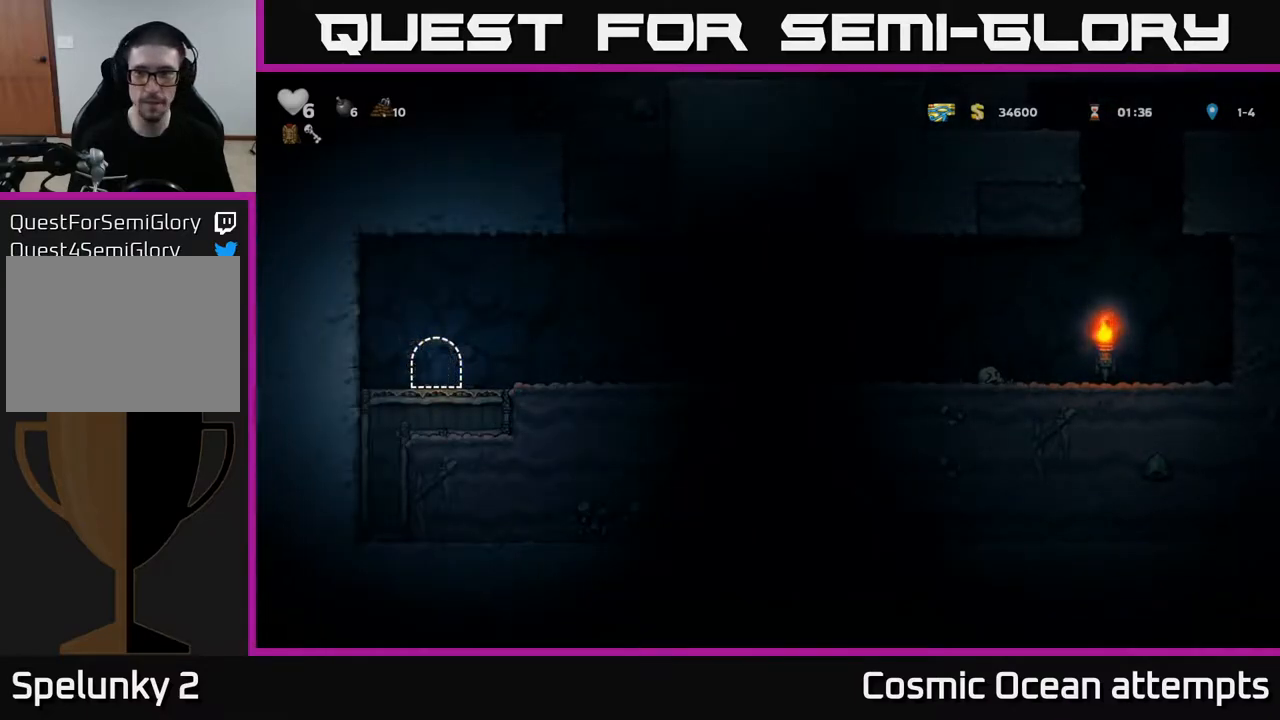
{"buttons": ["DPAD_RIGHT"], "left_stick": "center", "right_stick": "center", "events": []}
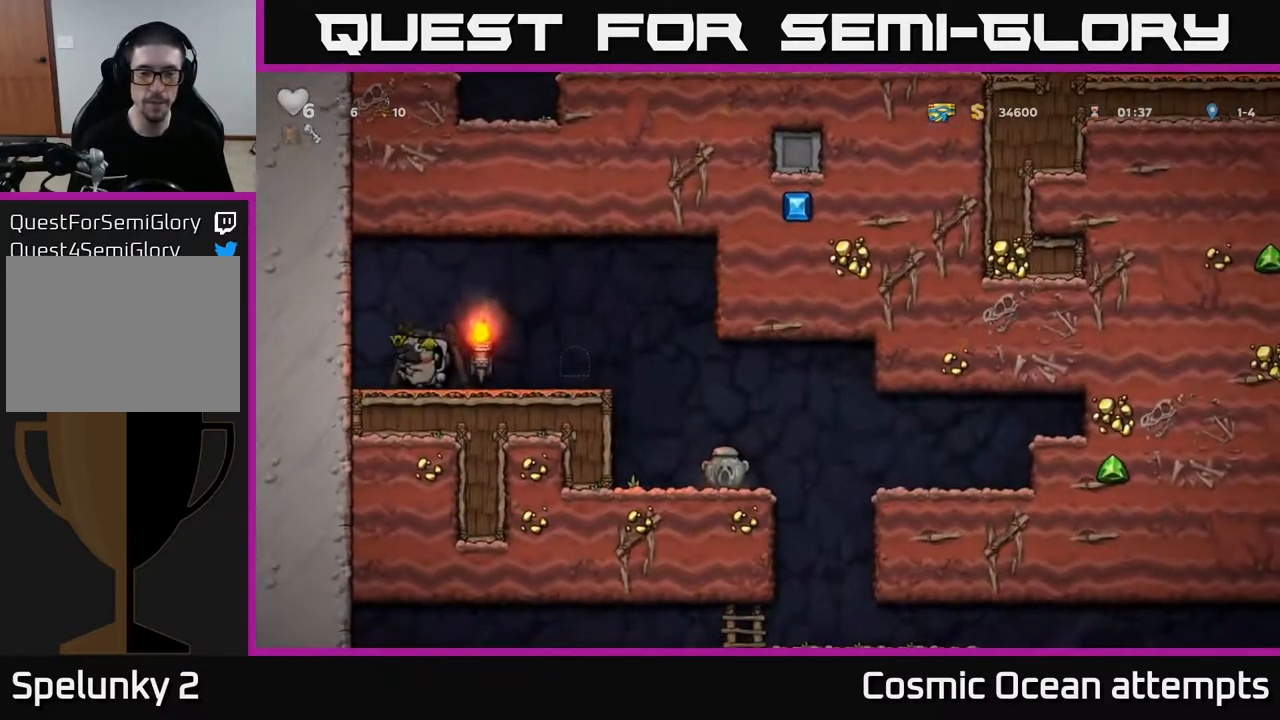
{"buttons": ["DPAD_RIGHT"], "left_stick": "center", "right_stick": "center", "events": []}
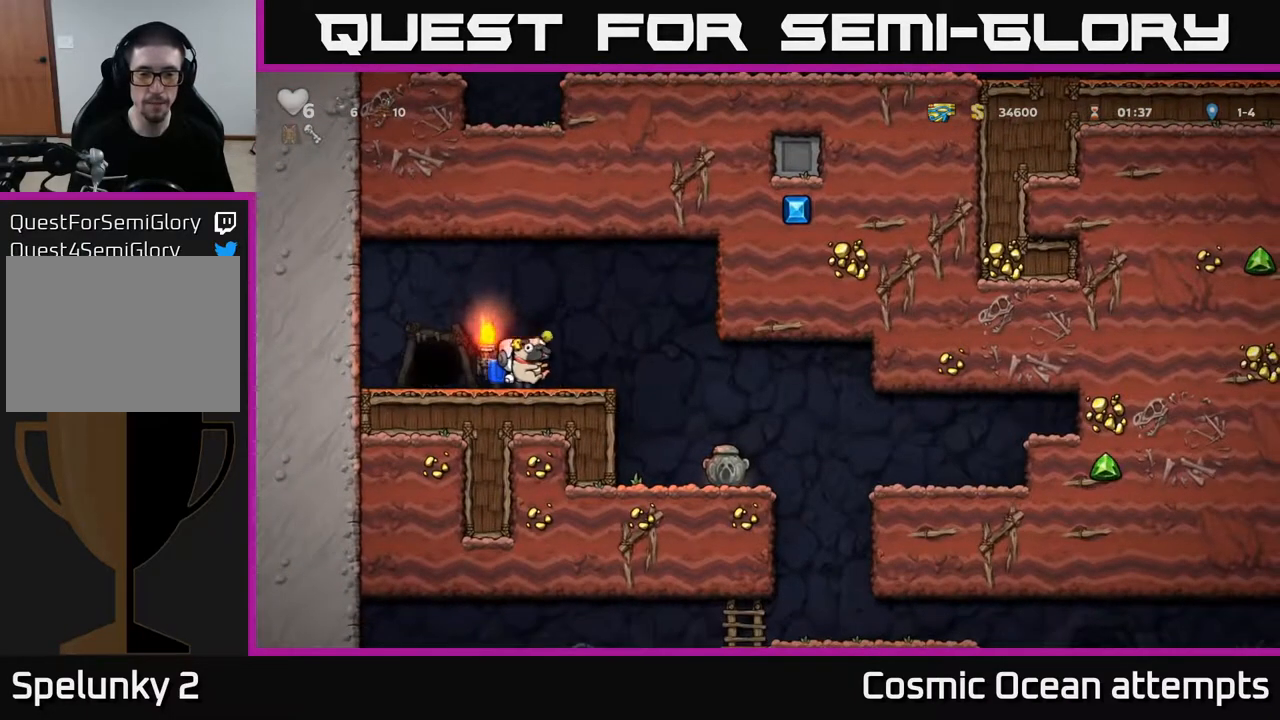
{"buttons": ["DPAD_RIGHT"], "left_stick": "center", "right_stick": "center", "events": []}
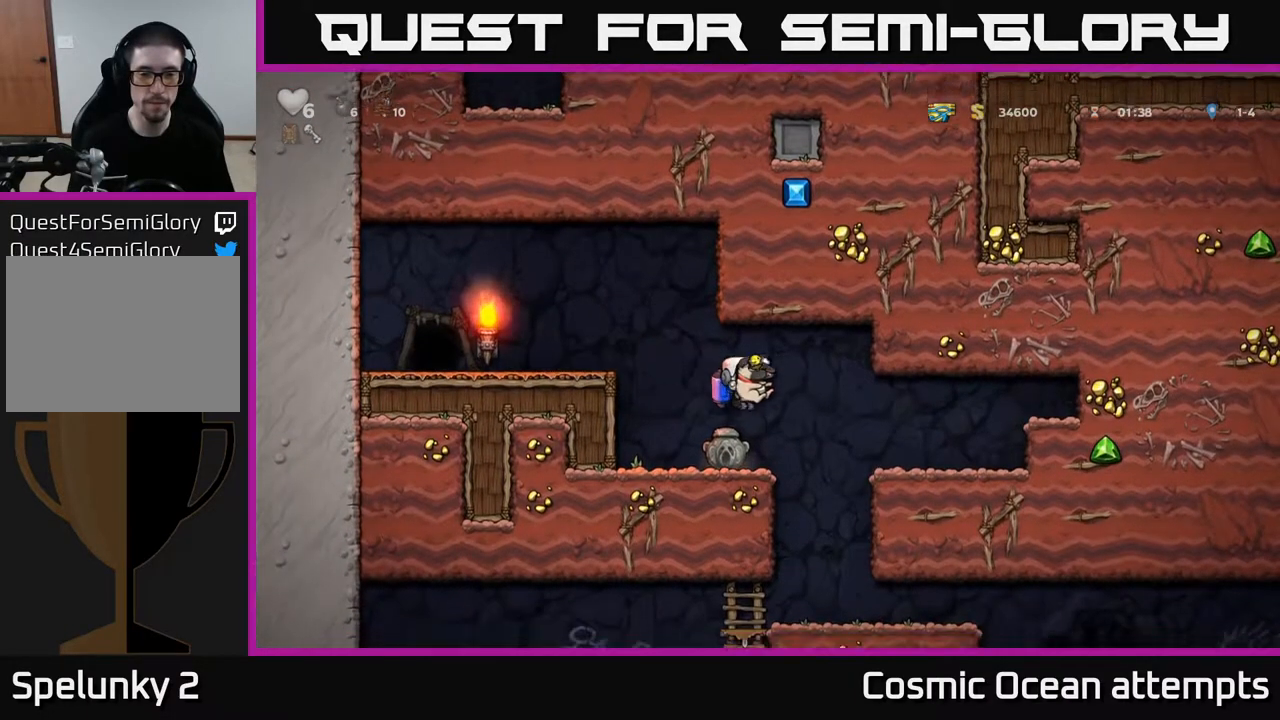
{"buttons": ["DPAD_LEFT"], "left_stick": "center", "right_stick": "center", "events": [[83, "DPAD_RIGHT", "up"], [133, "DPAD_LEFT", "down"]]}
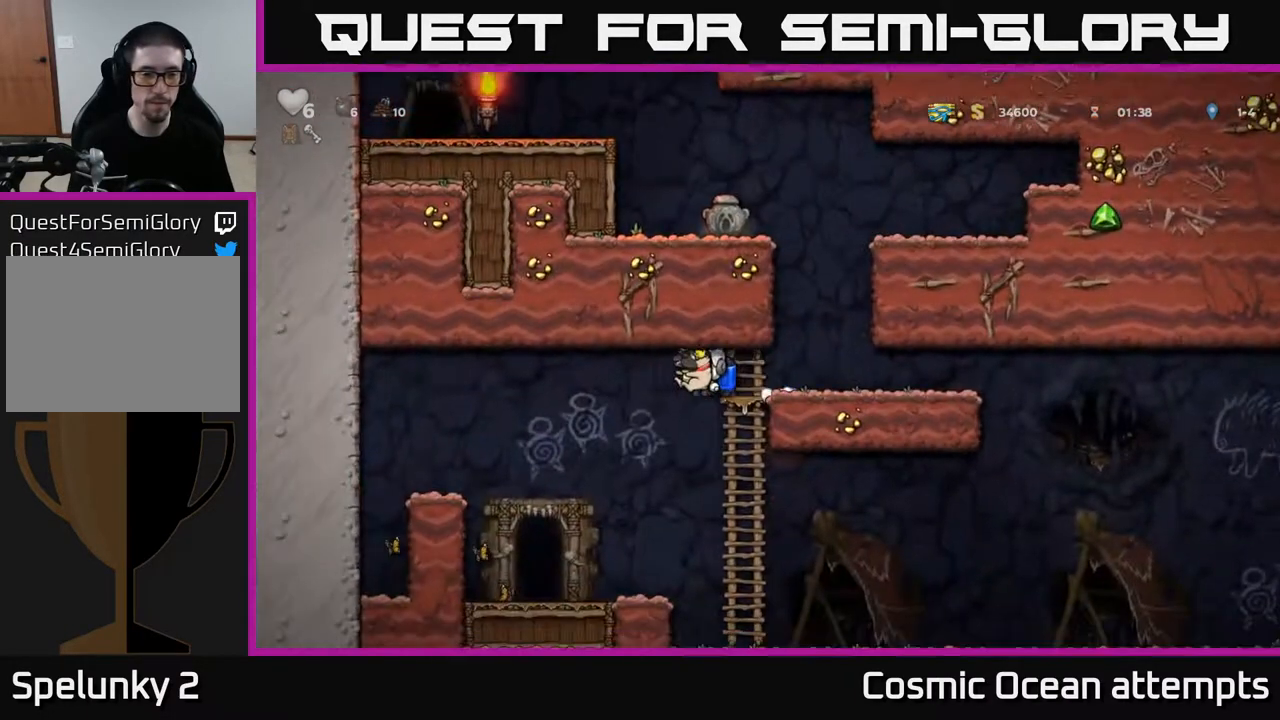
{"buttons": [], "left_stick": "center", "right_stick": "center", "events": [[250, "DPAD_LEFT", "up"]]}
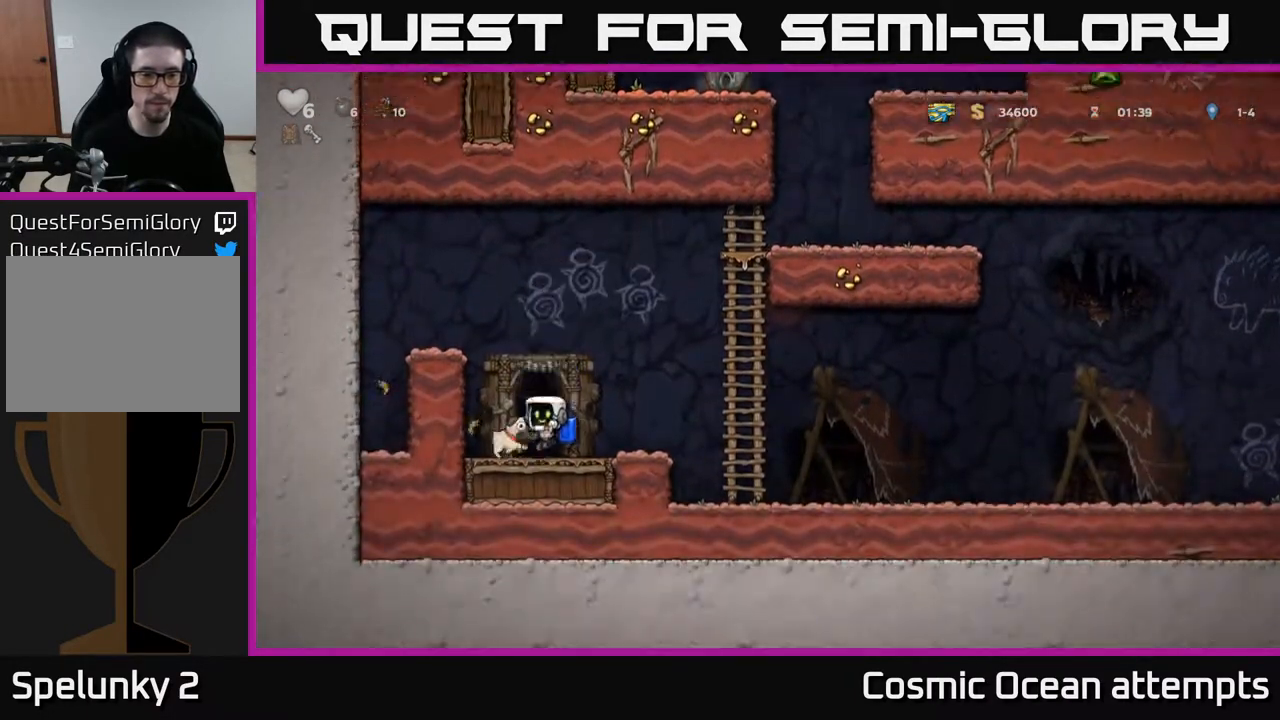
{"buttons": ["A"], "left_stick": "center", "right_stick": "center", "events": [[83, "A", "down"], [117, "DPAD_RIGHT", "down"], [183, "A", "up"], [233, "A", "down"], [267, "DPAD_RIGHT", "up"]]}
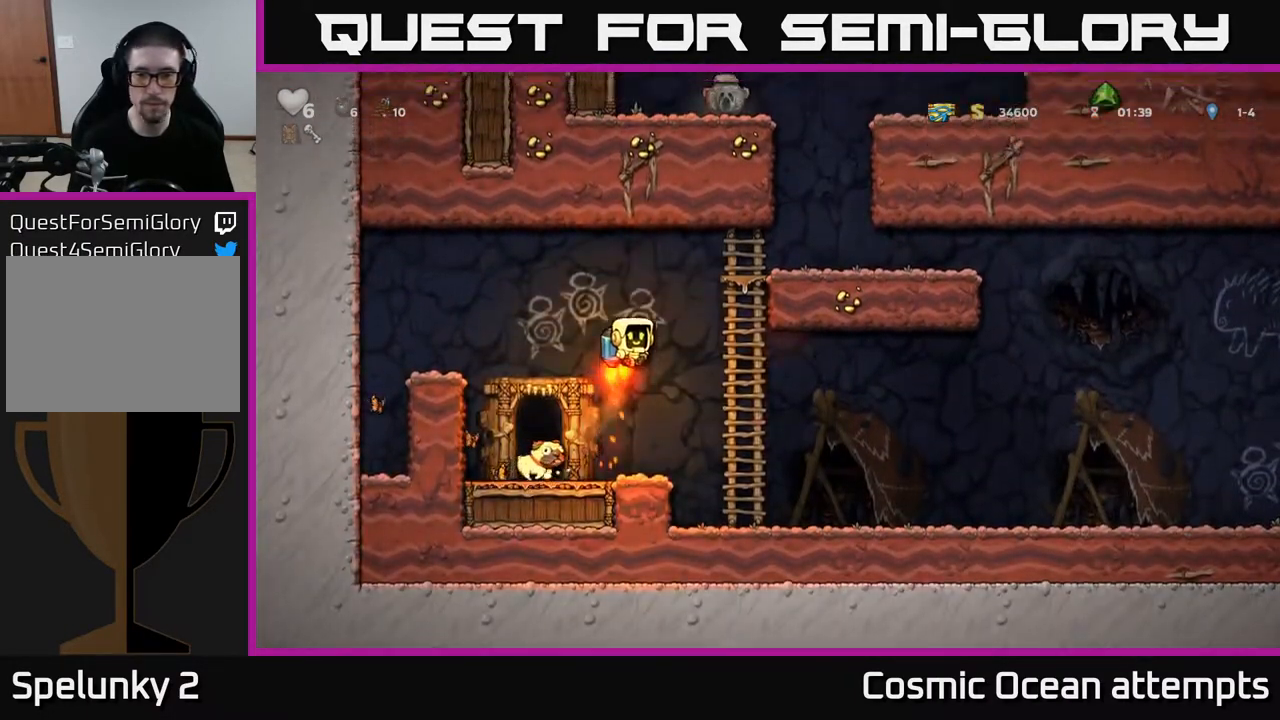
{"buttons": ["DPAD_RIGHT"], "left_stick": "center", "right_stick": "center", "events": [[17, "DPAD_RIGHT", "down"], [367, "A", "up"]]}
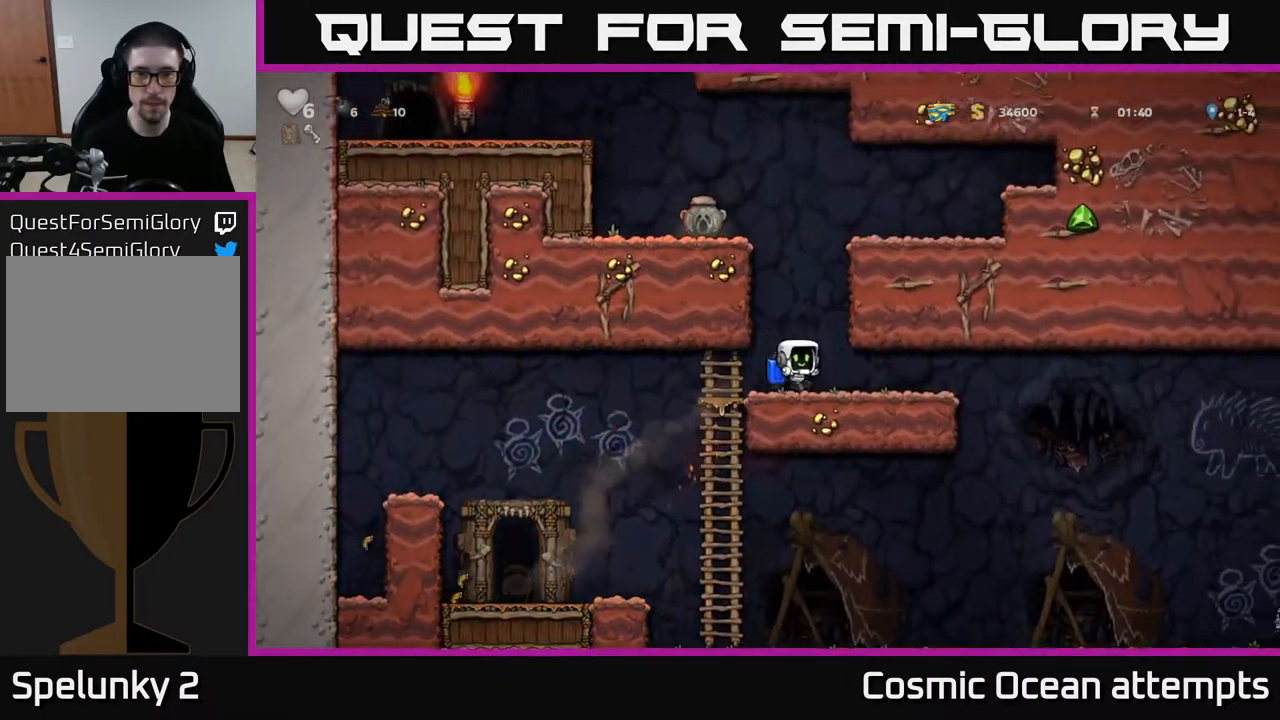
{"buttons": [], "left_stick": "center", "right_stick": "center", "events": [[17, "DPAD_RIGHT", "up"], [67, "DPAD_LEFT", "down"], [150, "A", "down"], [167, "DPAD_LEFT", "up"], [250, "A", "up"]]}
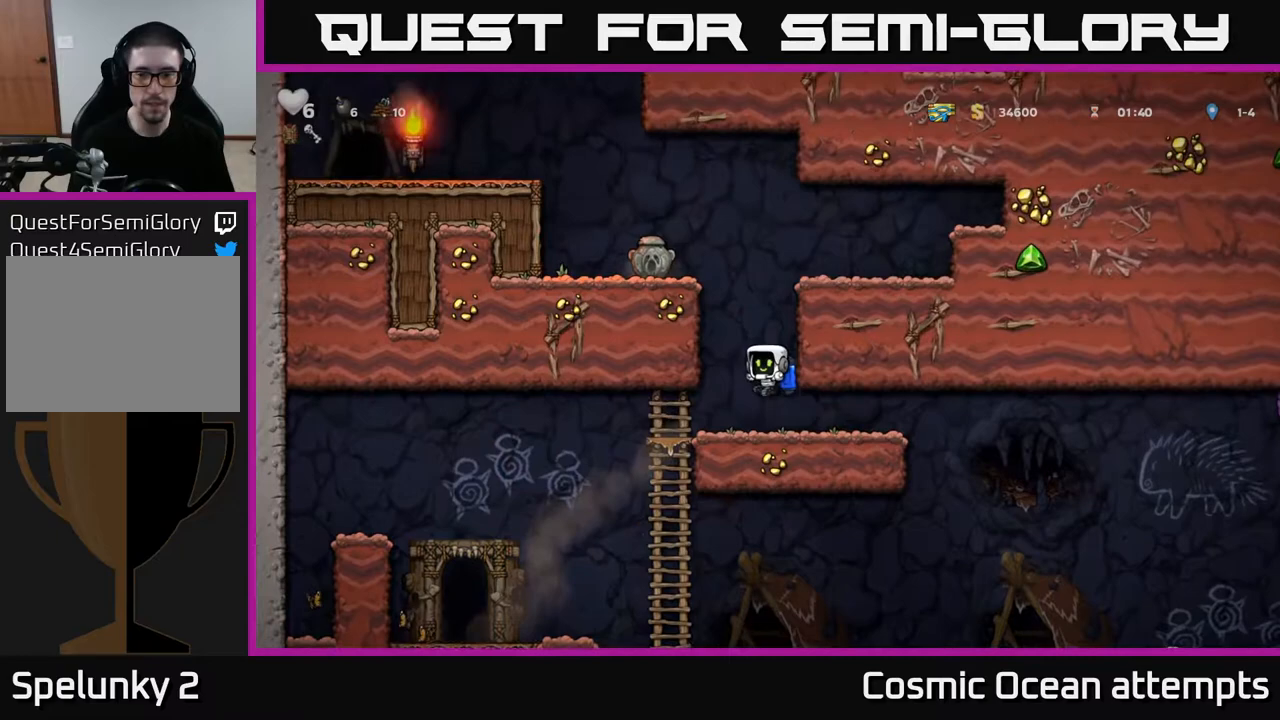
{"buttons": ["DPAD_RIGHT"], "left_stick": "center", "right_stick": "center", "events": [[100, "DPAD_RIGHT", "down"]]}
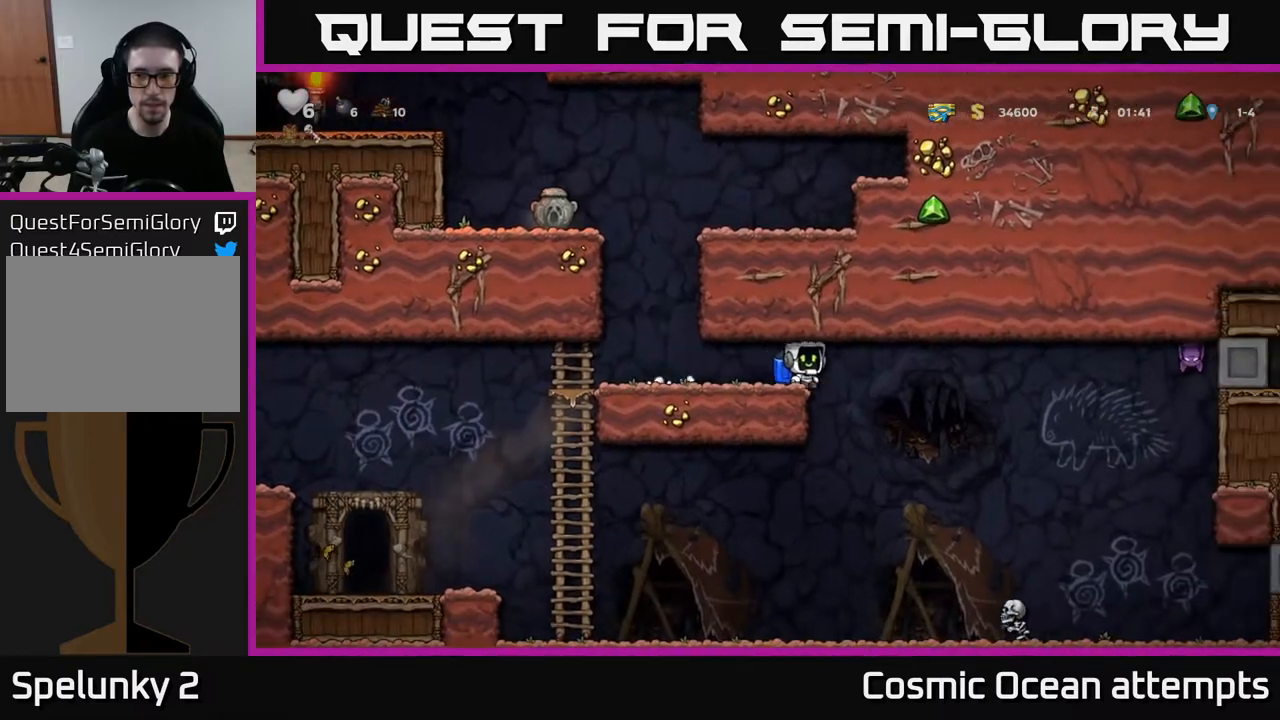
{"buttons": ["DPAD_RIGHT"], "left_stick": "center", "right_stick": "center", "events": [[367, "A", "down"], [383, "X", "down"], [483, "A", "up"], [483, "X", "up"]]}
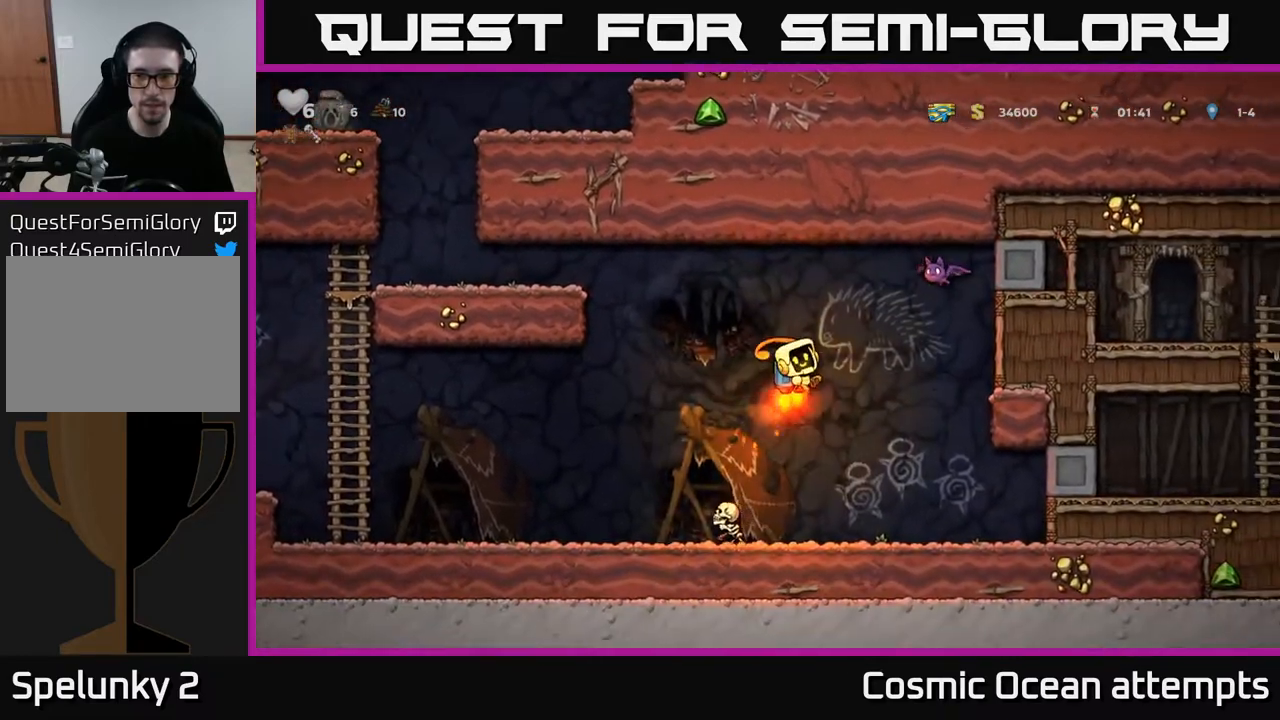
{"buttons": [], "left_stick": "center", "right_stick": "center", "events": [[50, "A", "down"], [67, "DPAD_RIGHT", "up"], [133, "DPAD_LEFT", "down"], [150, "A", "up"], [200, "A", "down"], [283, "DPAD_LEFT", "up"], [333, "A", "up"]]}
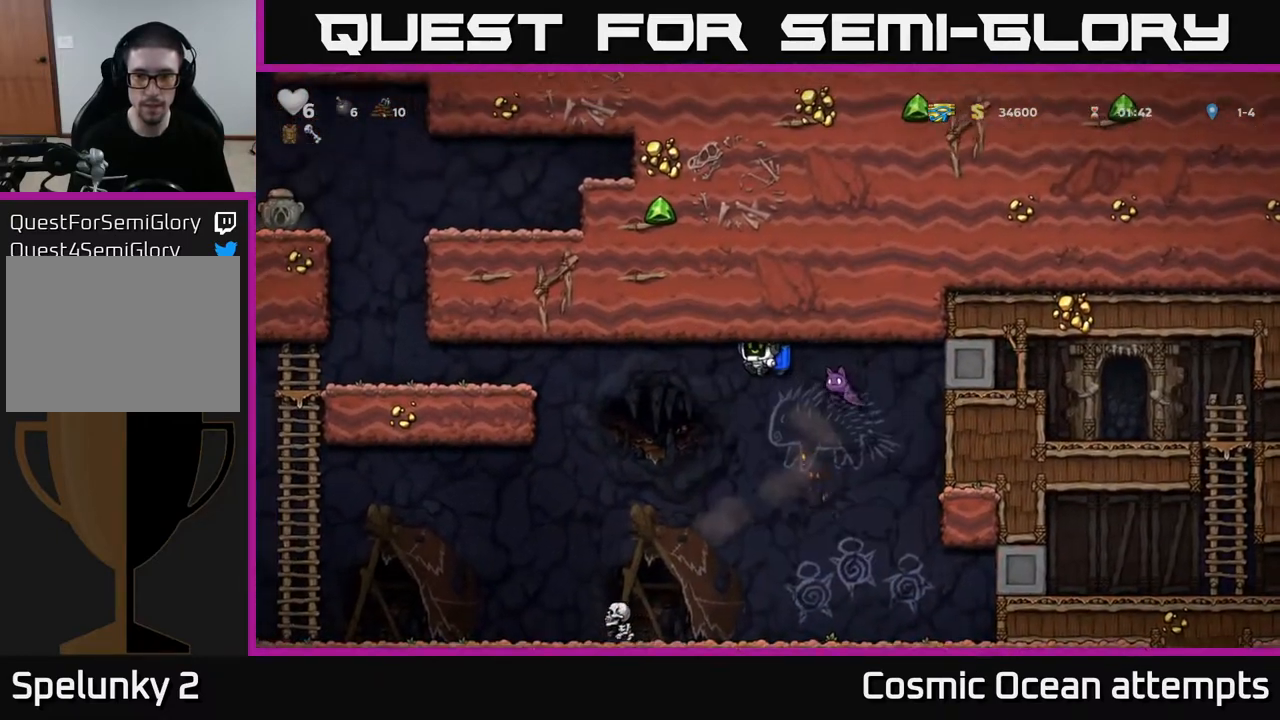
{"buttons": ["A"], "left_stick": "center", "right_stick": "center", "events": [[83, "DPAD_LEFT", "down"], [233, "DPAD_LEFT", "up"], [250, "X", "down"], [267, "DPAD_RIGHT", "down"], [300, "A", "down"], [350, "X", "up"], [367, "DPAD_RIGHT", "up"], [433, "A", "up"], [483, "A", "down"]]}
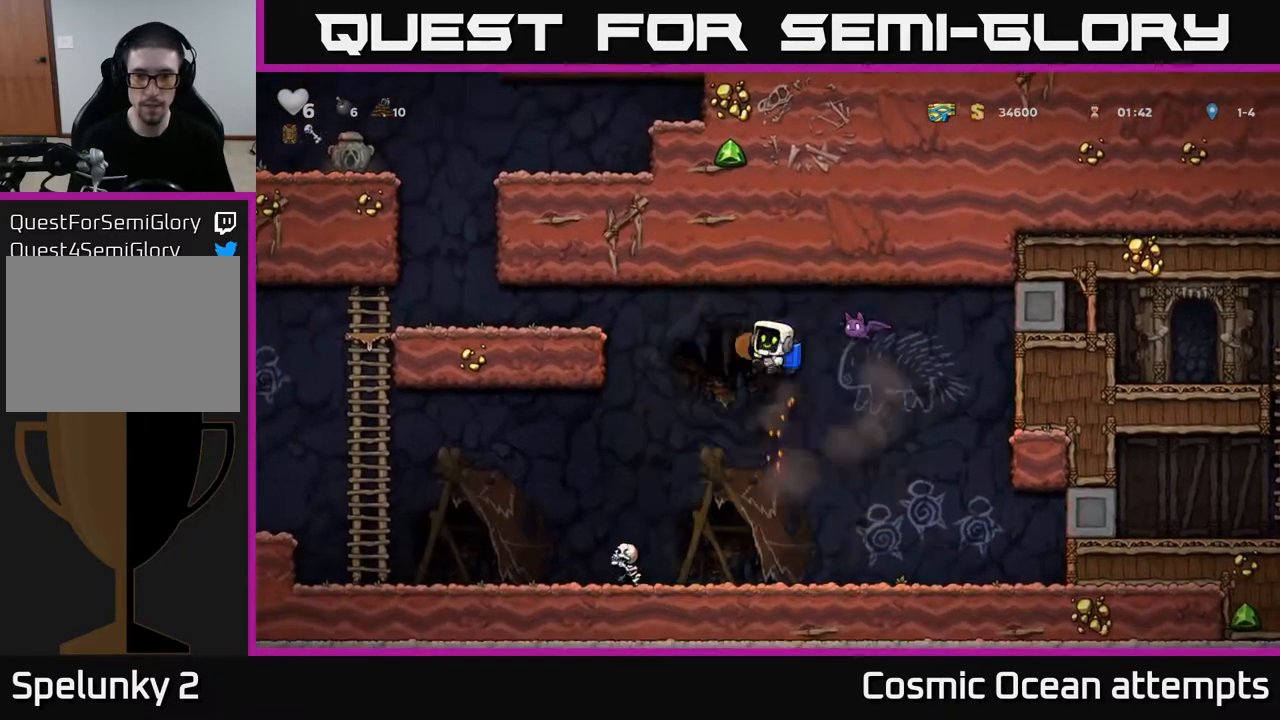
{"buttons": ["A", "DPAD_LEFT"], "left_stick": "center", "right_stick": "center", "events": [[117, "A", "up"], [233, "DPAD_LEFT", "down"], [467, "A", "down"]]}
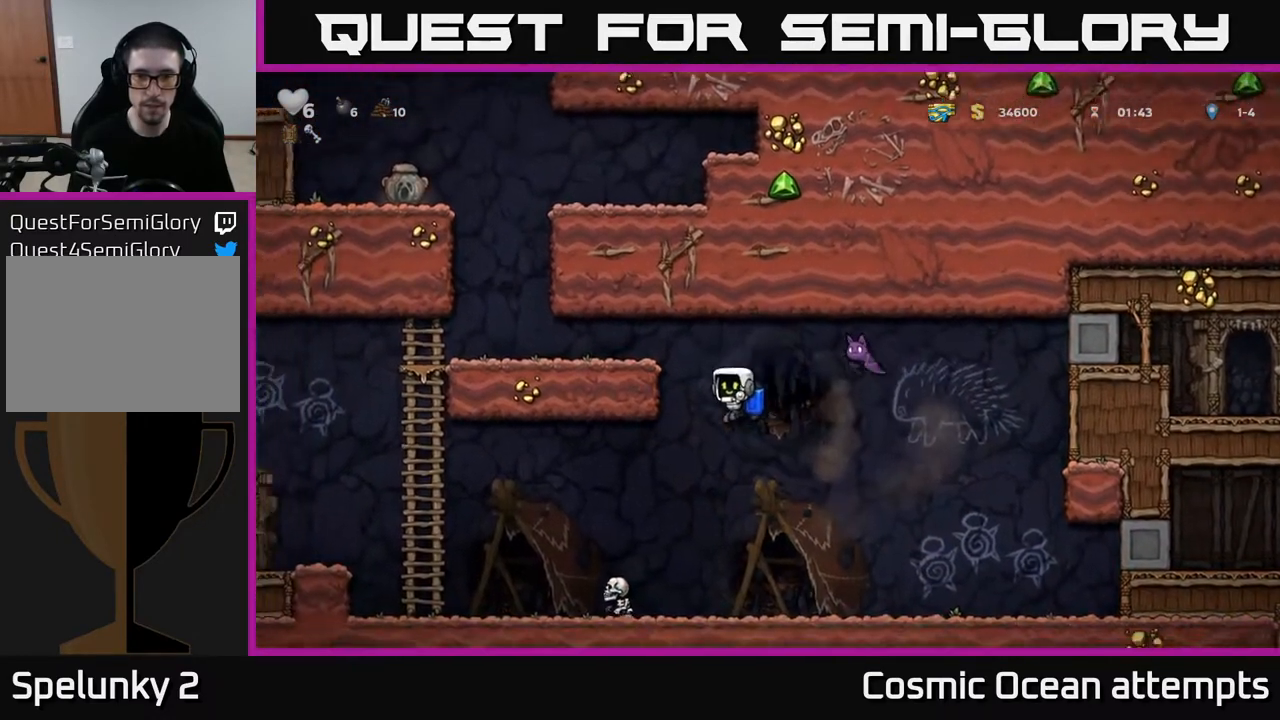
{"buttons": [], "left_stick": "center", "right_stick": "center", "events": [[67, "A", "up"], [117, "A", "down"], [250, "A", "up"], [417, "DPAD_LEFT", "up"]]}
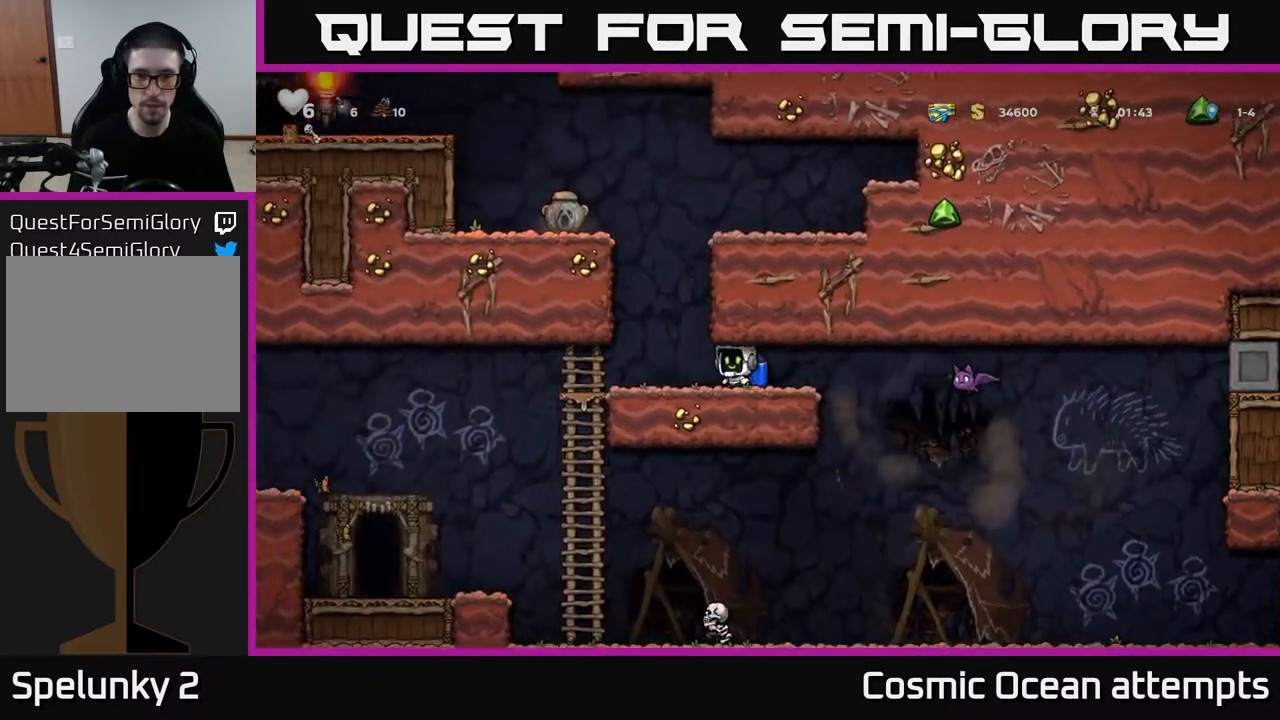
{"buttons": ["A", "DPAD_LEFT"], "left_stick": "center", "right_stick": "center", "events": [[33, "DPAD_RIGHT", "down"], [233, "X", "down"], [333, "X", "up"], [417, "DPAD_RIGHT", "up"], [433, "A", "down"], [433, "DPAD_LEFT", "down"]]}
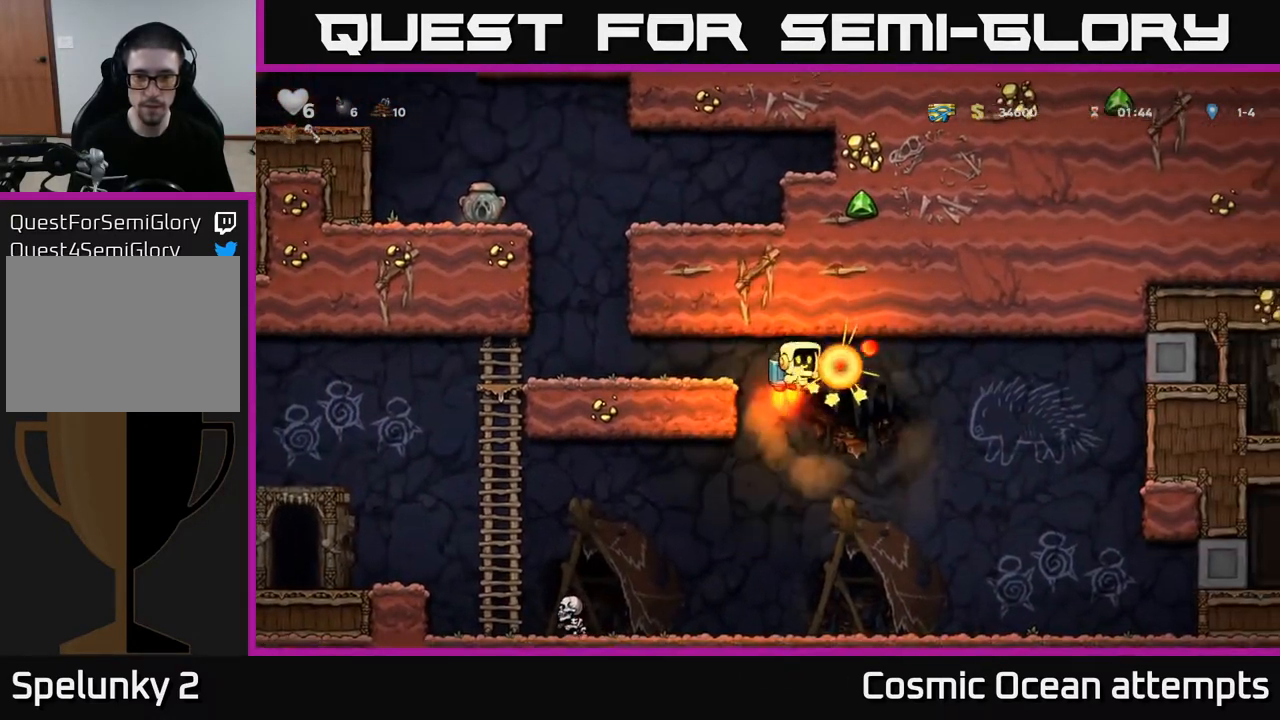
{"buttons": ["A"], "left_stick": "center", "right_stick": "center", "events": [[50, "A", "up"], [100, "A", "down"], [233, "A", "up"], [433, "A", "down"], [483, "DPAD_LEFT", "up"]]}
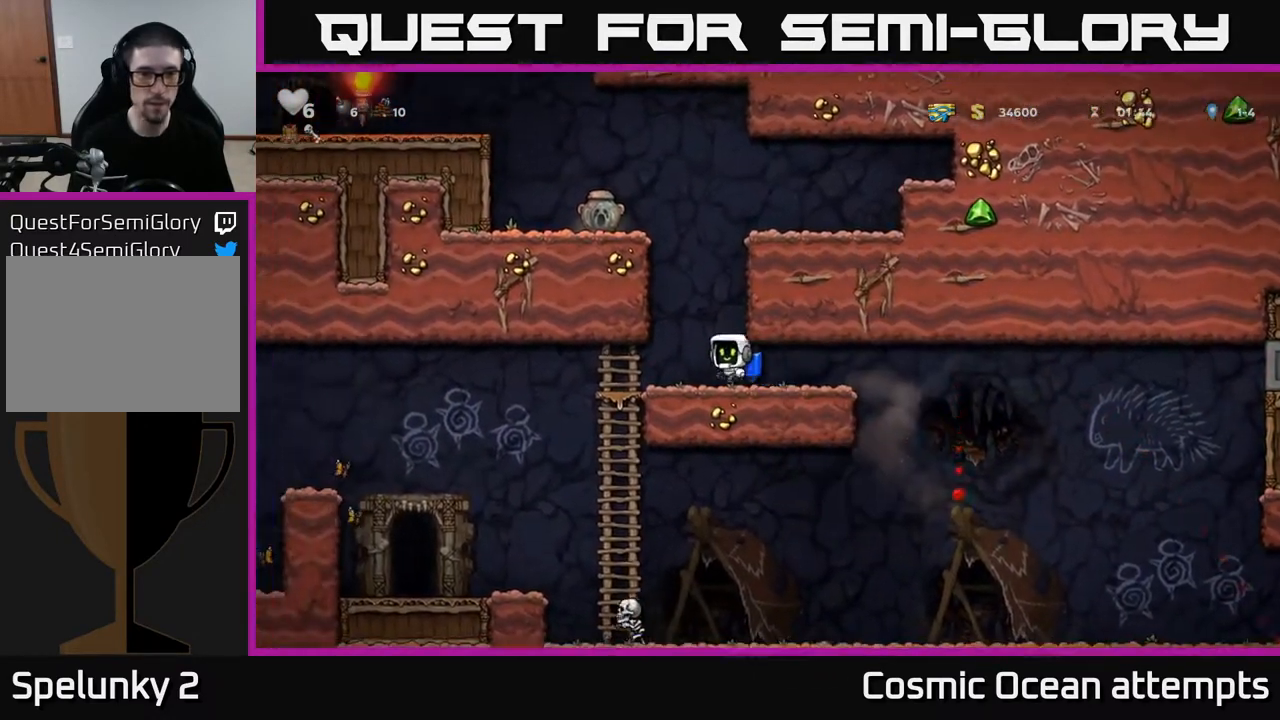
{"buttons": ["DPAD_LEFT"], "left_stick": "center", "right_stick": "center", "events": [[33, "A", "up"], [83, "A", "down"], [317, "X", "down"], [350, "DPAD_LEFT", "down"], [433, "A", "up"], [433, "X", "up"]]}
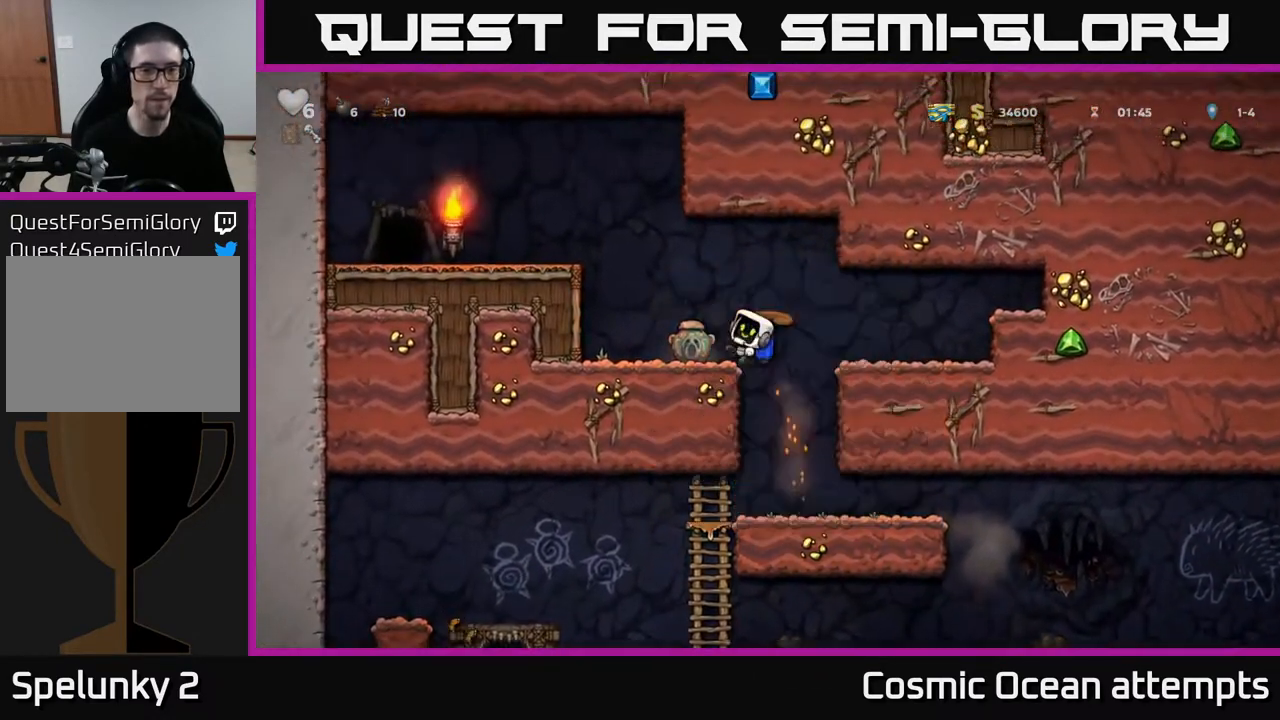
{"buttons": ["DPAD_RIGHT"], "left_stick": "center", "right_stick": "center", "events": [[217, "DPAD_LEFT", "up"], [300, "DPAD_RIGHT", "down"]]}
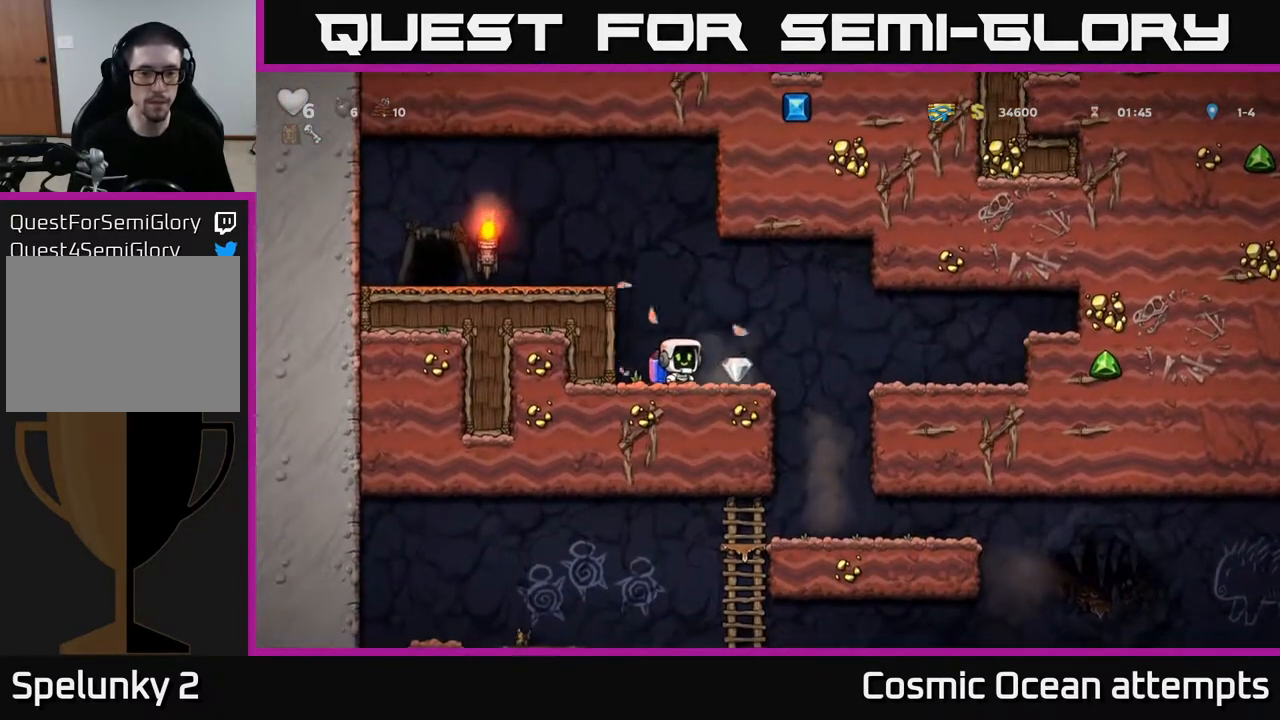
{"buttons": [], "left_stick": "center", "right_stick": "center", "events": [[300, "DPAD_RIGHT", "up"]]}
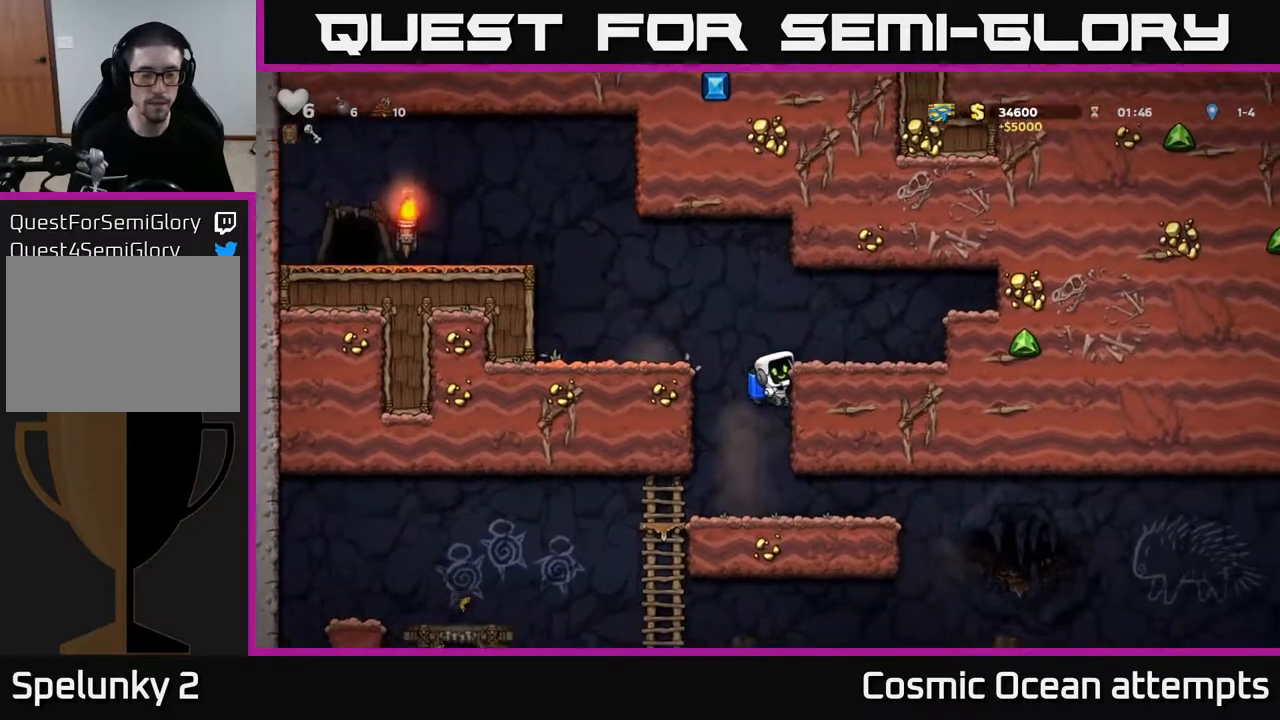
{"buttons": ["A", "DPAD_DOWN"], "left_stick": "center", "right_stick": "center", "events": [[117, "DPAD_LEFT", "down"], [400, "DPAD_LEFT", "up"], [483, "DPAD_DOWN", "down"], [500, "A", "down"]]}
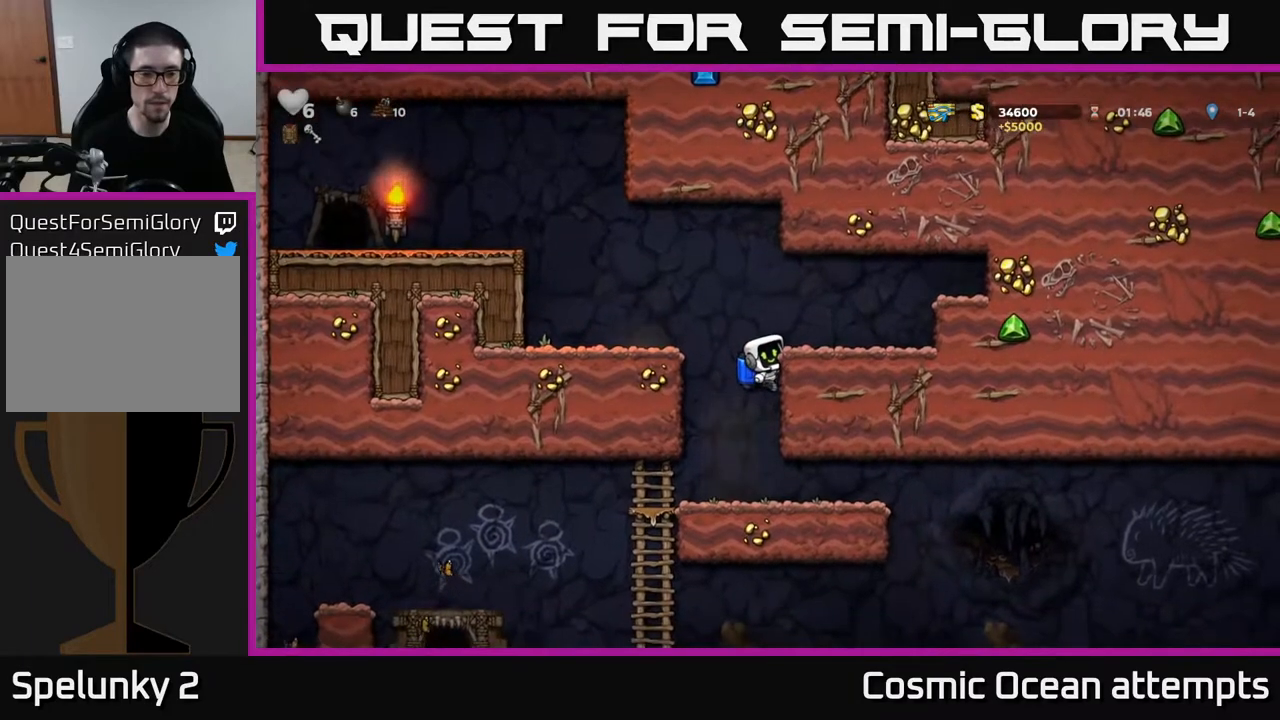
{"buttons": ["DPAD_LEFT"], "left_stick": "center", "right_stick": "center", "events": [[83, "A", "up"], [133, "DPAD_DOWN", "up"], [200, "DPAD_LEFT", "down"]]}
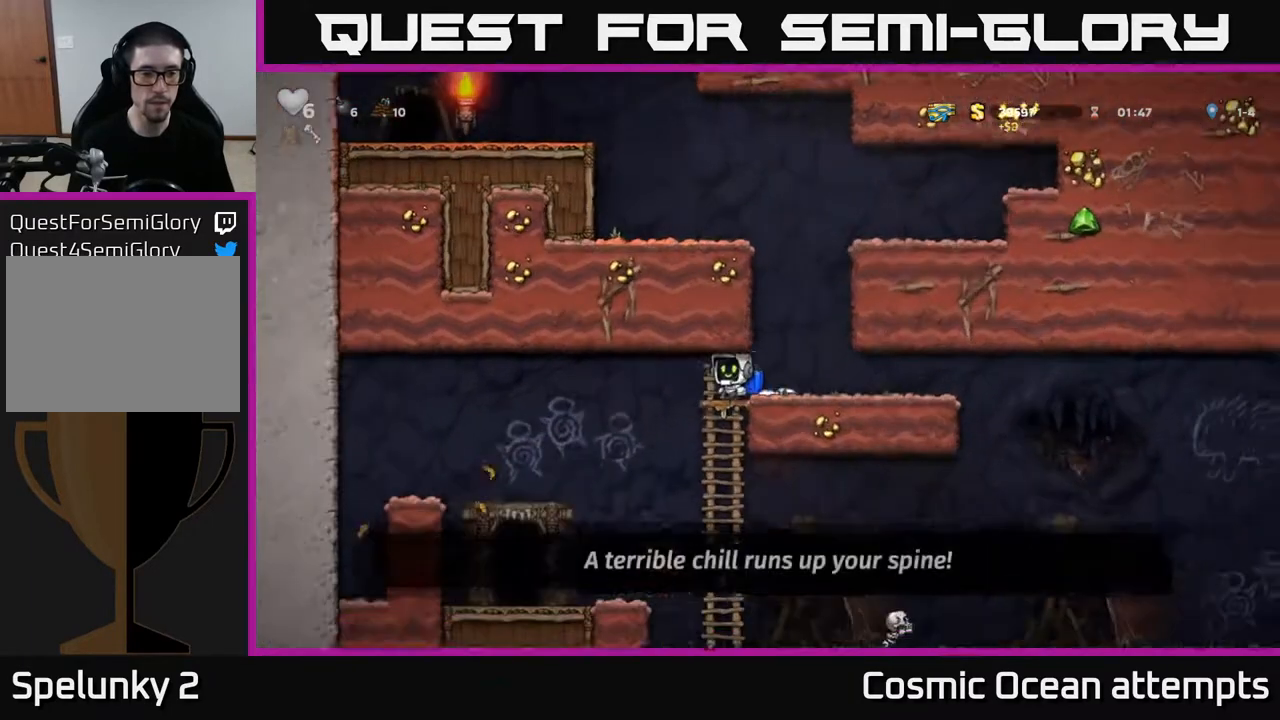
{"buttons": [], "left_stick": "center", "right_stick": "center", "events": [[383, "DPAD_LEFT", "up"]]}
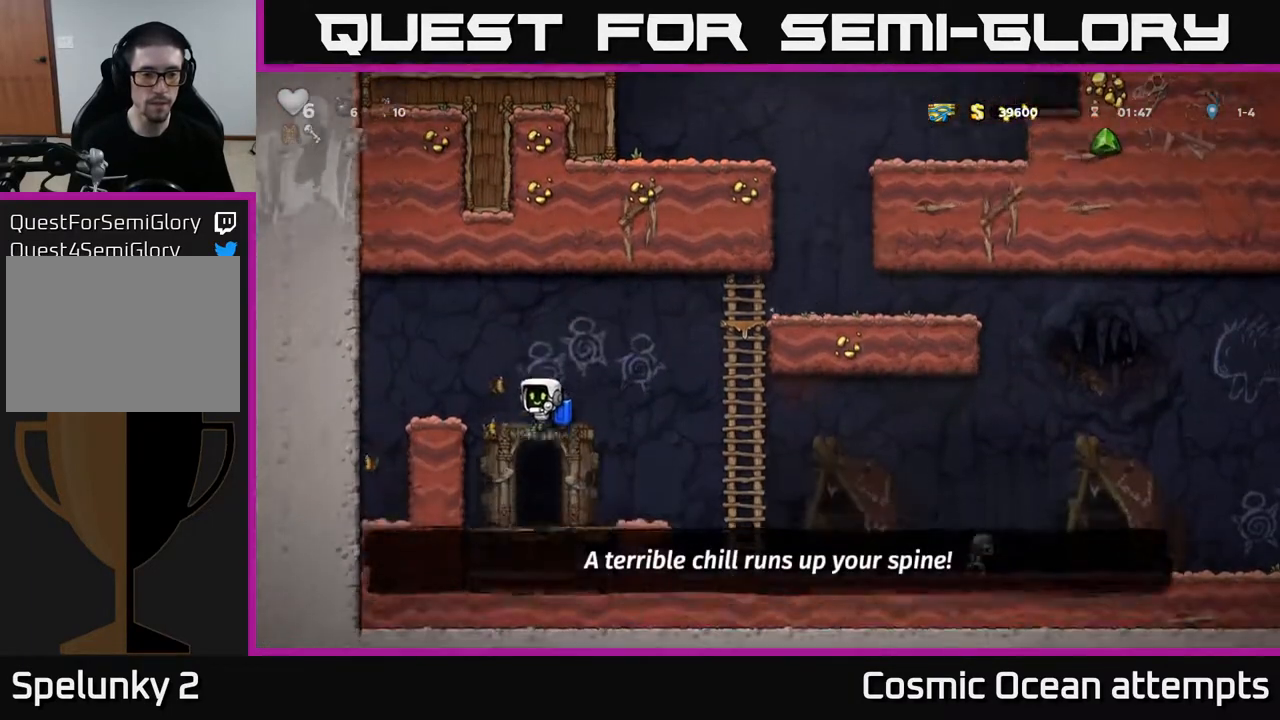
{"buttons": [], "left_stick": "center", "right_stick": "center", "events": [[183, "L2", "down"], [283, "L2", "up"]]}